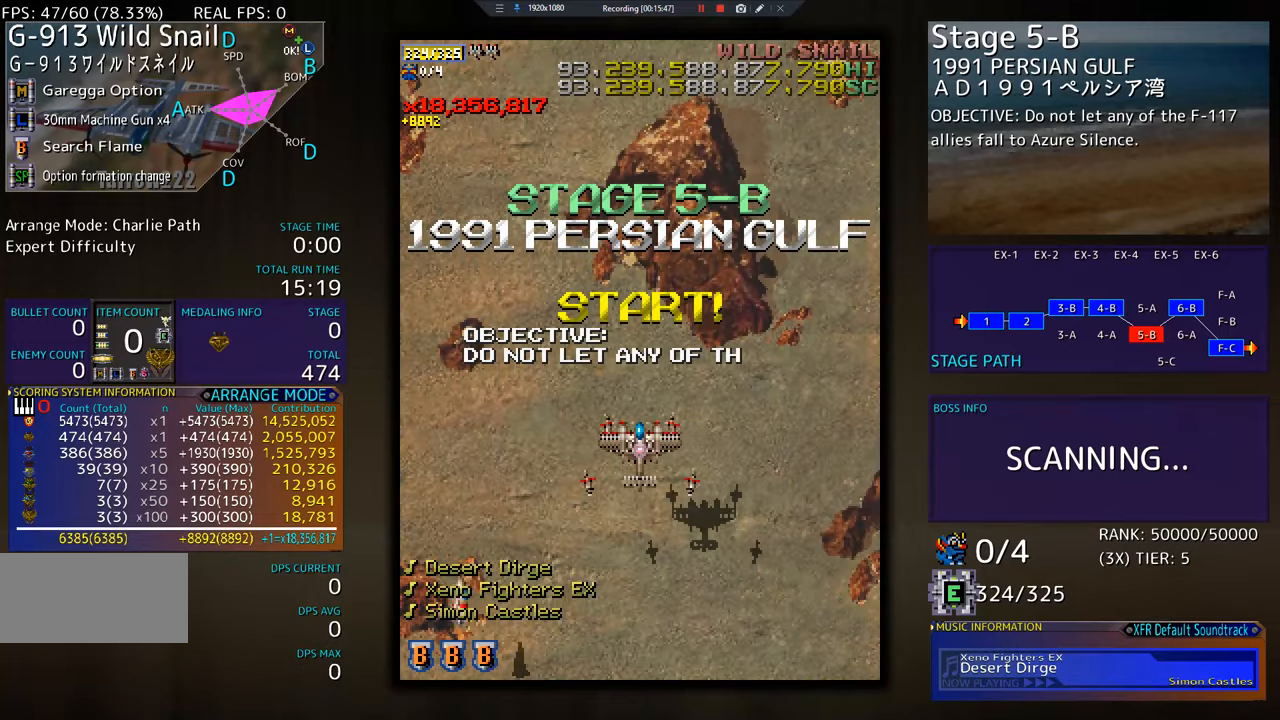
Gameplay with a controller; each line is a JSON object with the inputs held at the frame after it. "events" lists button and stick changes between this image and that frame as [ms after this image, input, new state], when the widget could be followed in between. Not read: L3 R3 other_buttons.
{"buttons": ["DPAD_DOWN"], "events": [[300, "DPAD_UP", "up"], [317, "DPAD_RIGHT", "down"], [334, "DPAD_DOWN", "down"], [367, "DPAD_RIGHT", "up"]]}
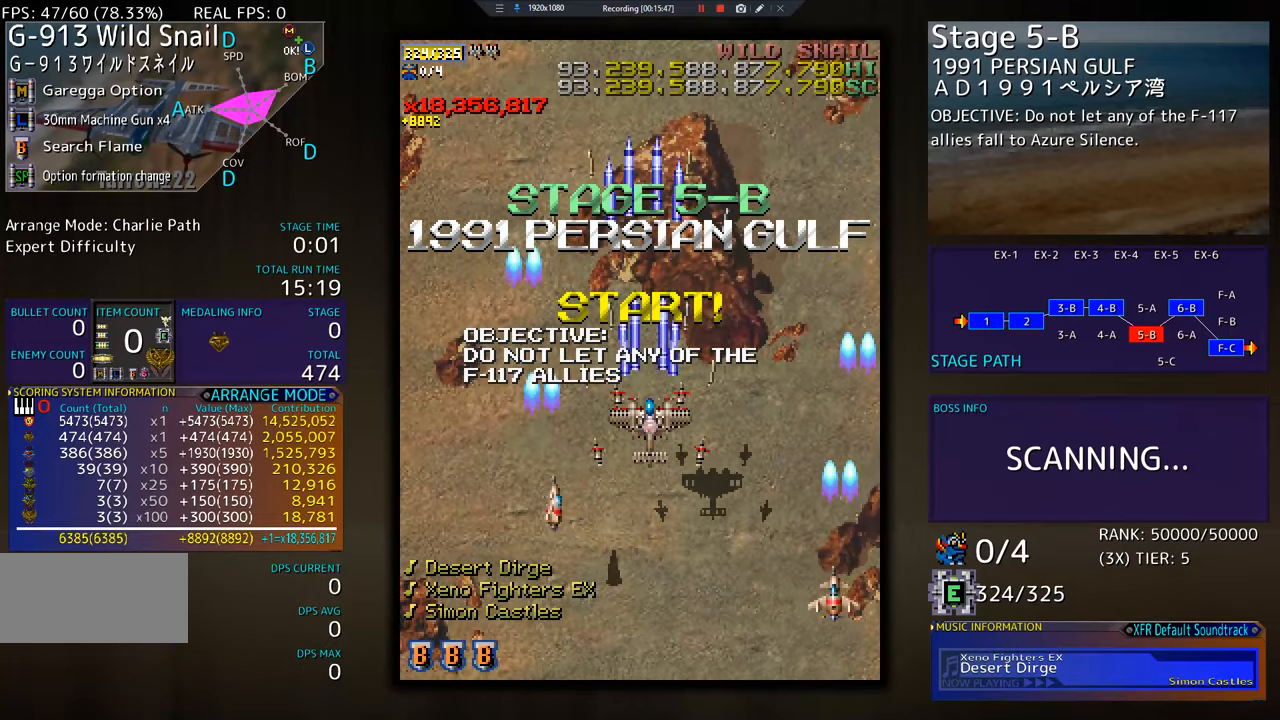
{"buttons": ["DPAD_LEFT"], "events": [[417, "DPAD_LEFT", "down"], [450, "DPAD_DOWN", "up"]]}
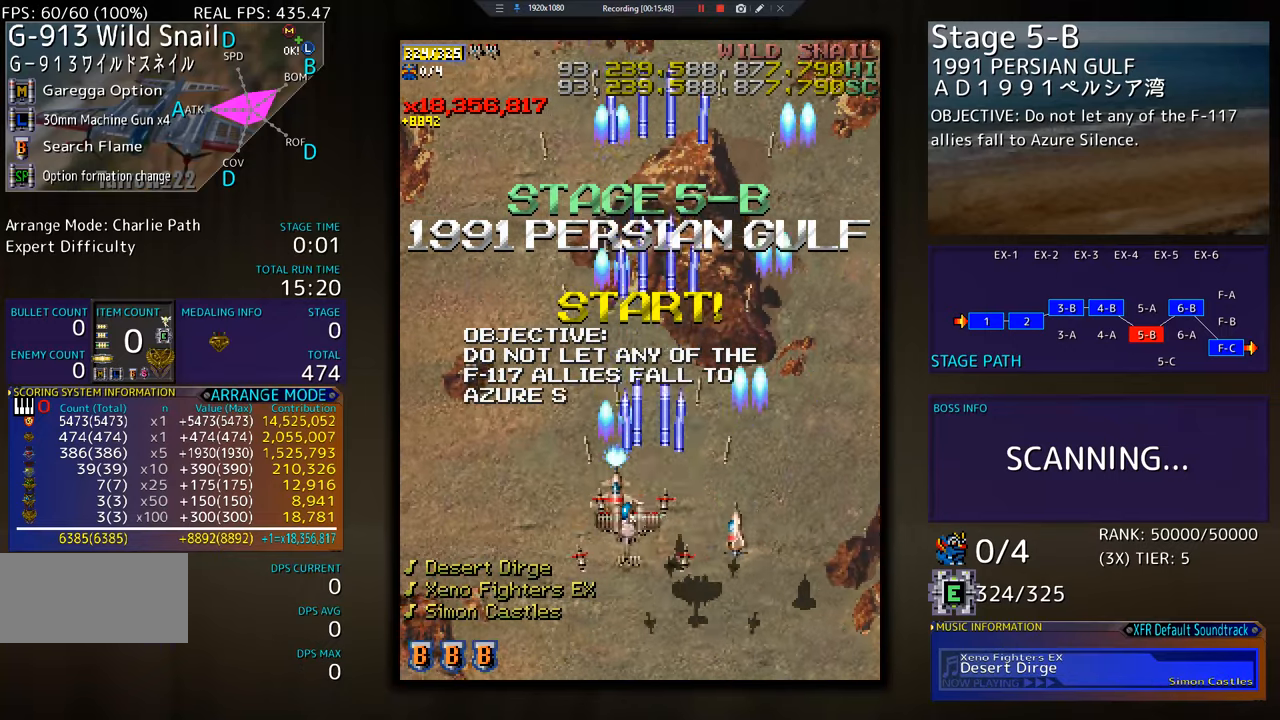
{"buttons": [], "events": [[300, "DPAD_LEFT", "up"]]}
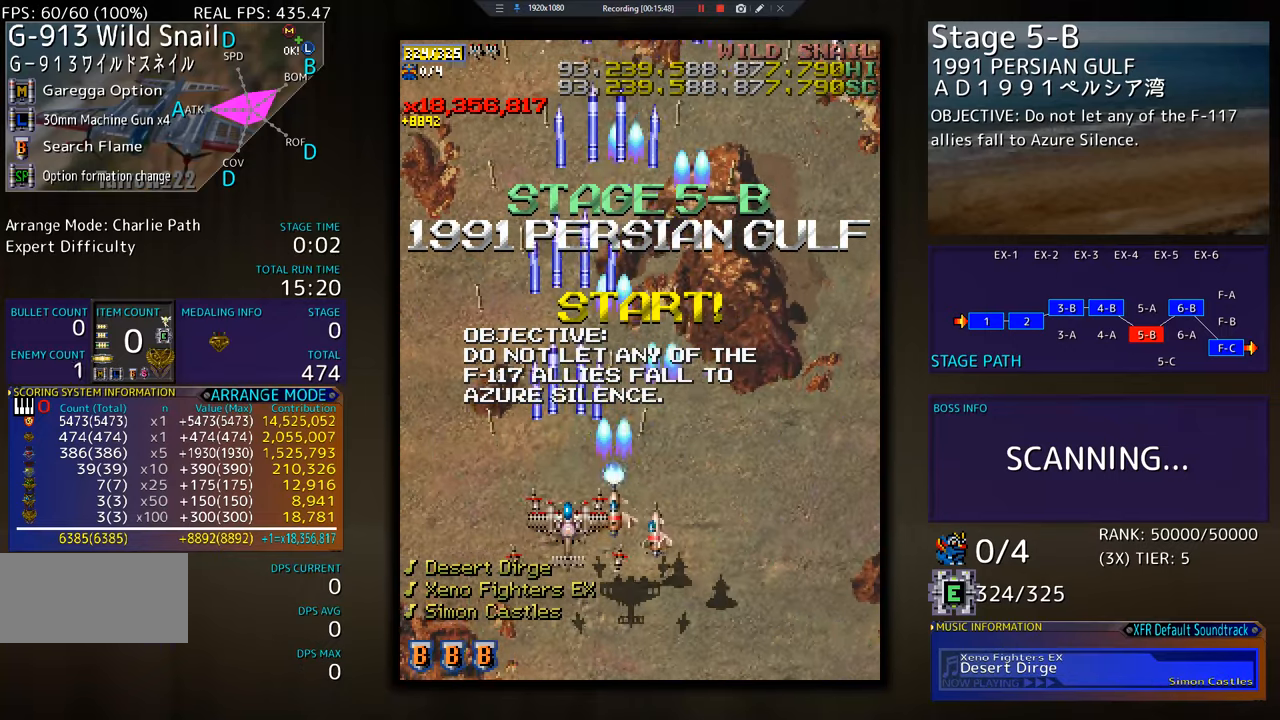
{"buttons": ["DPAD_DOWN", "DPAD_RIGHT"], "events": [[33, "DPAD_LEFT", "down"], [183, "DPAD_DOWN", "down"], [233, "DPAD_LEFT", "up"], [283, "DPAD_RIGHT", "down"]]}
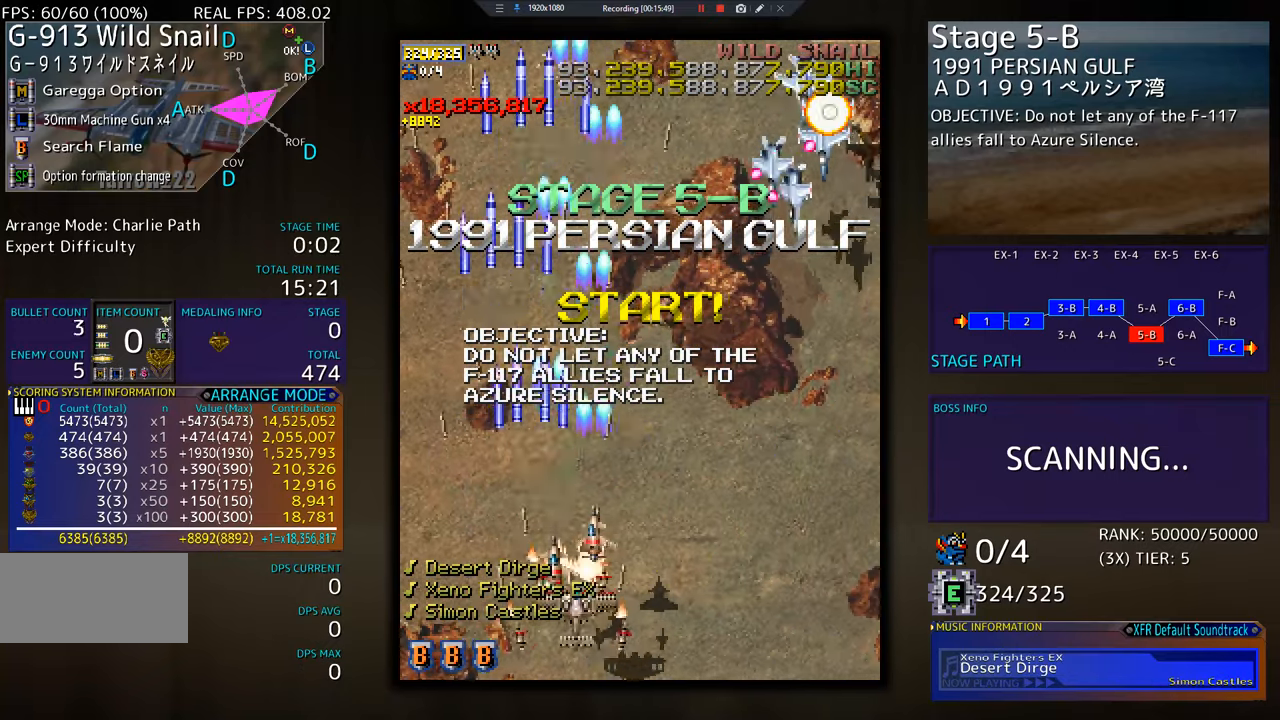
{"buttons": ["DPAD_RIGHT"], "events": [[267, "DPAD_DOWN", "up"], [334, "DPAD_UP", "down"], [400, "DPAD_RIGHT", "up"], [417, "DPAD_UP", "up"], [484, "DPAD_RIGHT", "down"]]}
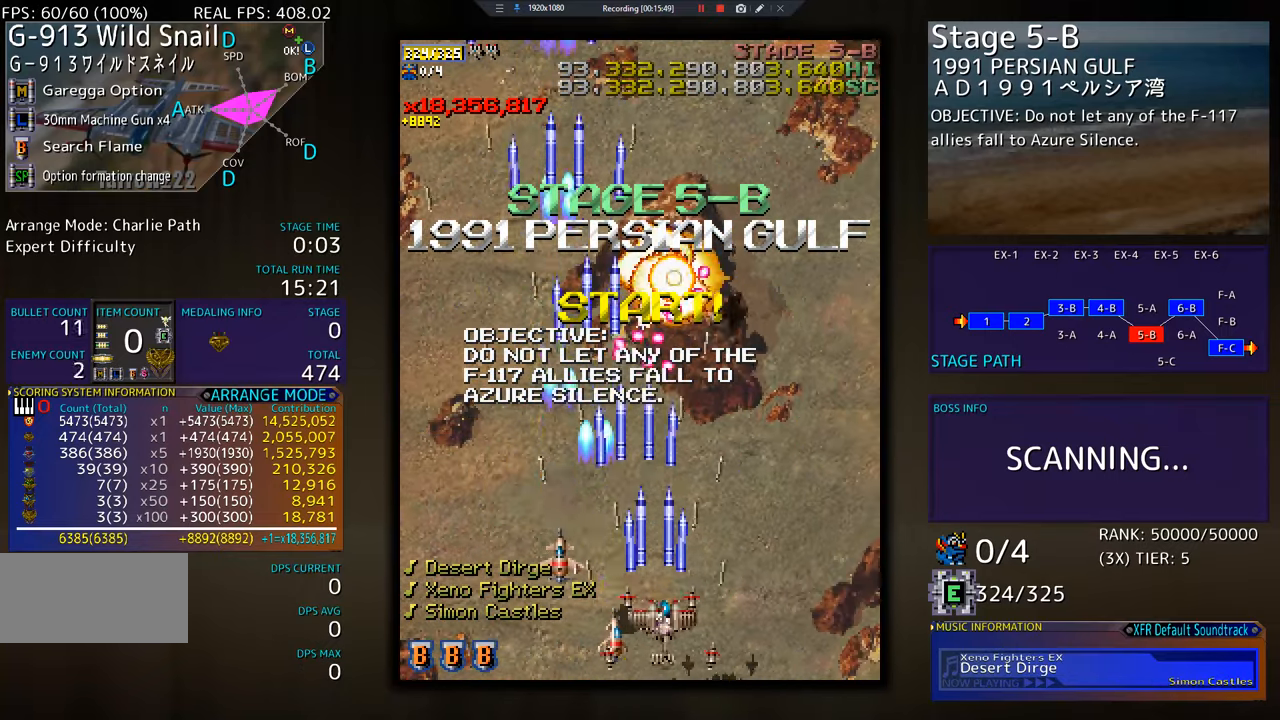
{"buttons": ["DPAD_UP", "DPAD_RIGHT"], "events": [[83, "DPAD_UP", "down"]]}
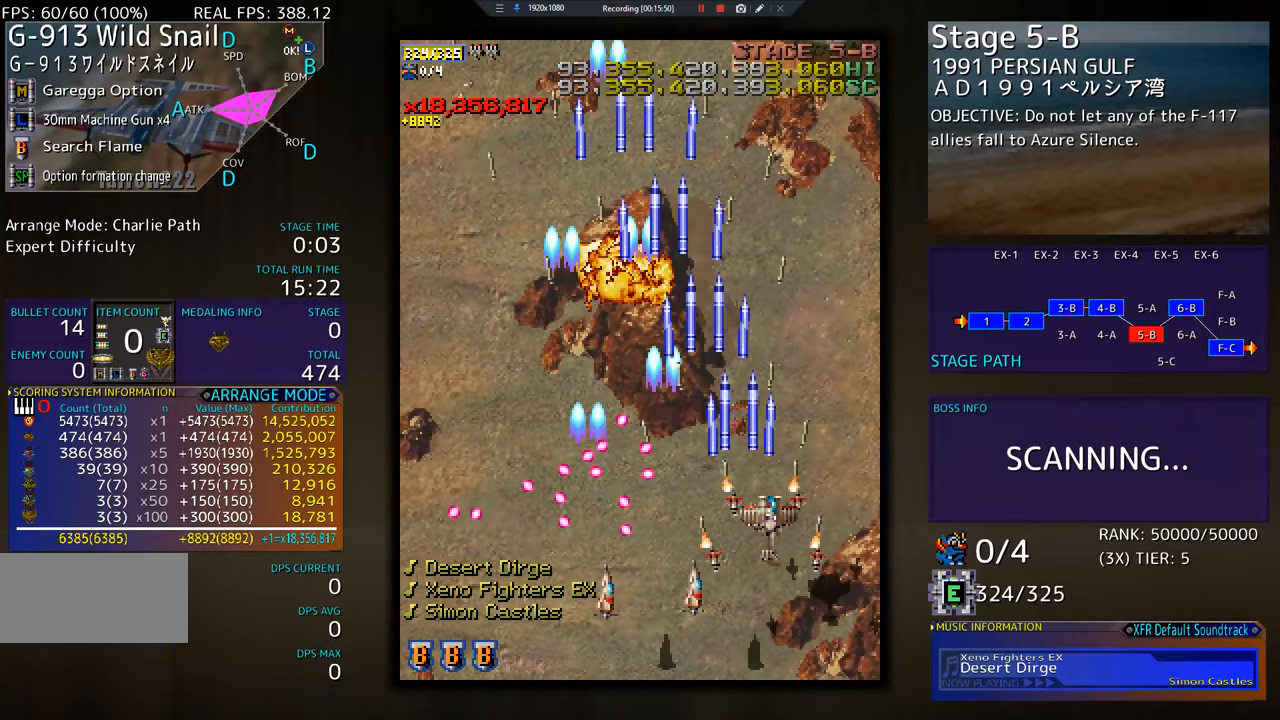
{"buttons": ["DPAD_LEFT"], "events": [[17, "DPAD_RIGHT", "up"], [267, "DPAD_DOWN", "down"], [267, "DPAD_UP", "up"], [417, "DPAD_LEFT", "down"], [434, "DPAD_DOWN", "up"]]}
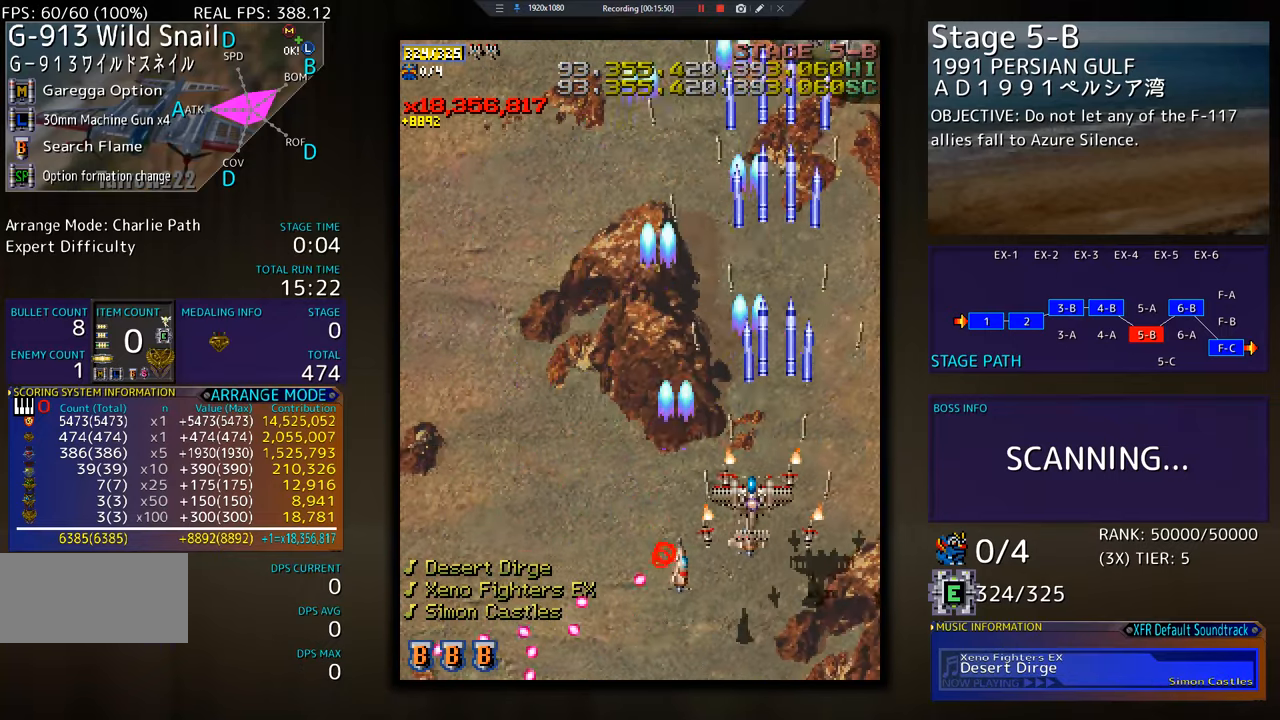
{"buttons": ["DPAD_LEFT"], "events": [[133, "DPAD_DOWN", "down"], [183, "DPAD_LEFT", "up"], [233, "DPAD_LEFT", "down"], [267, "DPAD_DOWN", "up"], [400, "DPAD_DOWN", "down"], [417, "DPAD_LEFT", "up"], [450, "DPAD_LEFT", "down"], [484, "DPAD_DOWN", "up"]]}
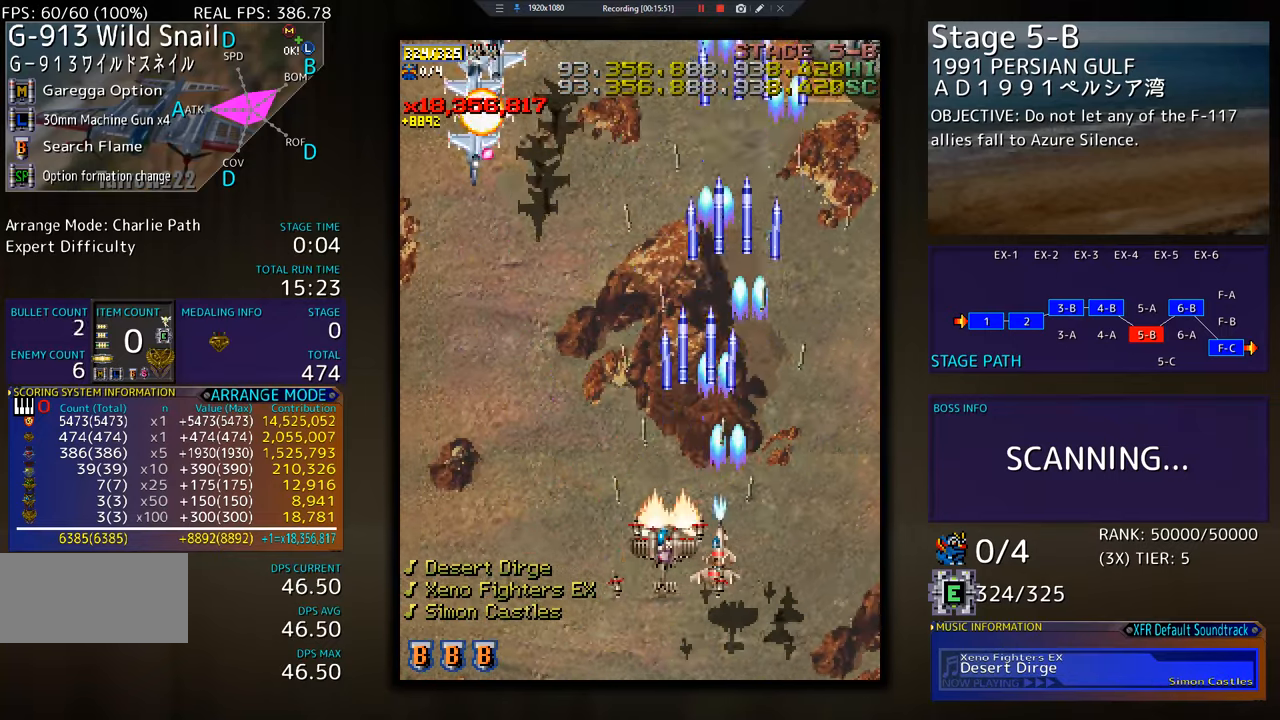
{"buttons": ["DPAD_LEFT"], "events": [[384, "DPAD_LEFT", "up"], [417, "DPAD_DOWN", "down"], [451, "DPAD_LEFT", "down"], [484, "DPAD_DOWN", "up"]]}
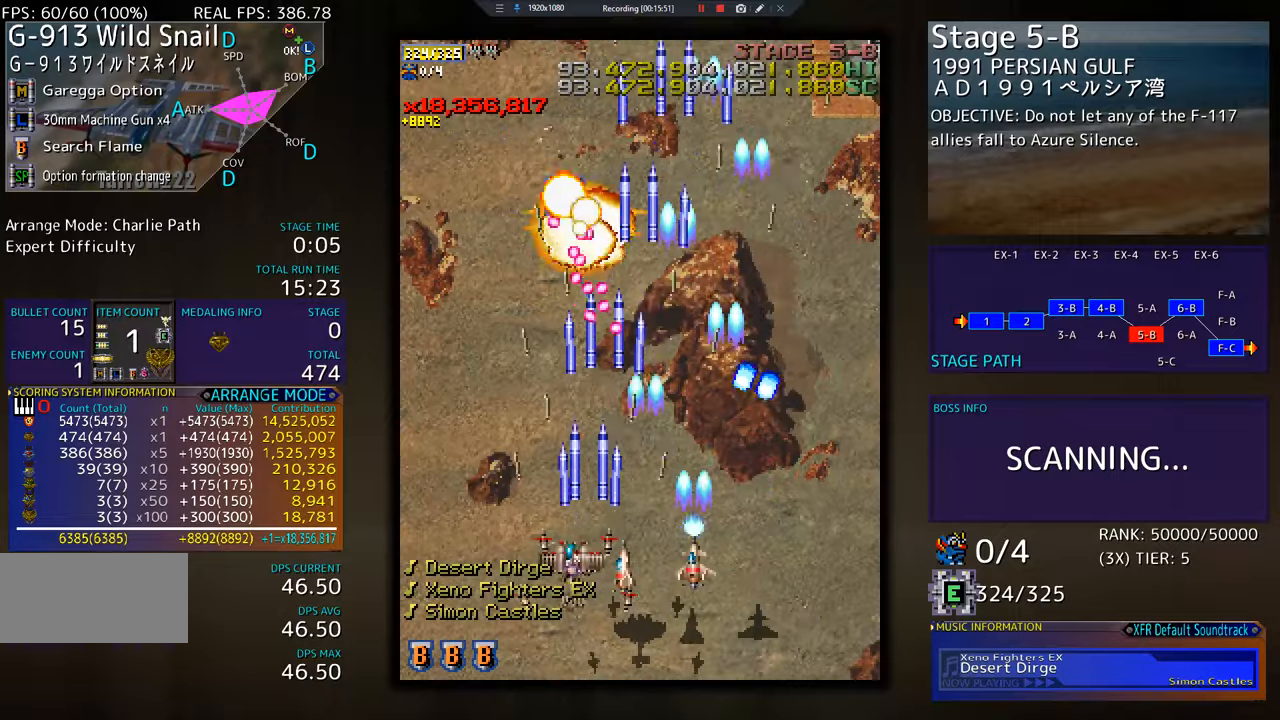
{"buttons": ["DPAD_UP", "DPAD_LEFT"], "events": [[233, "DPAD_UP", "down"]]}
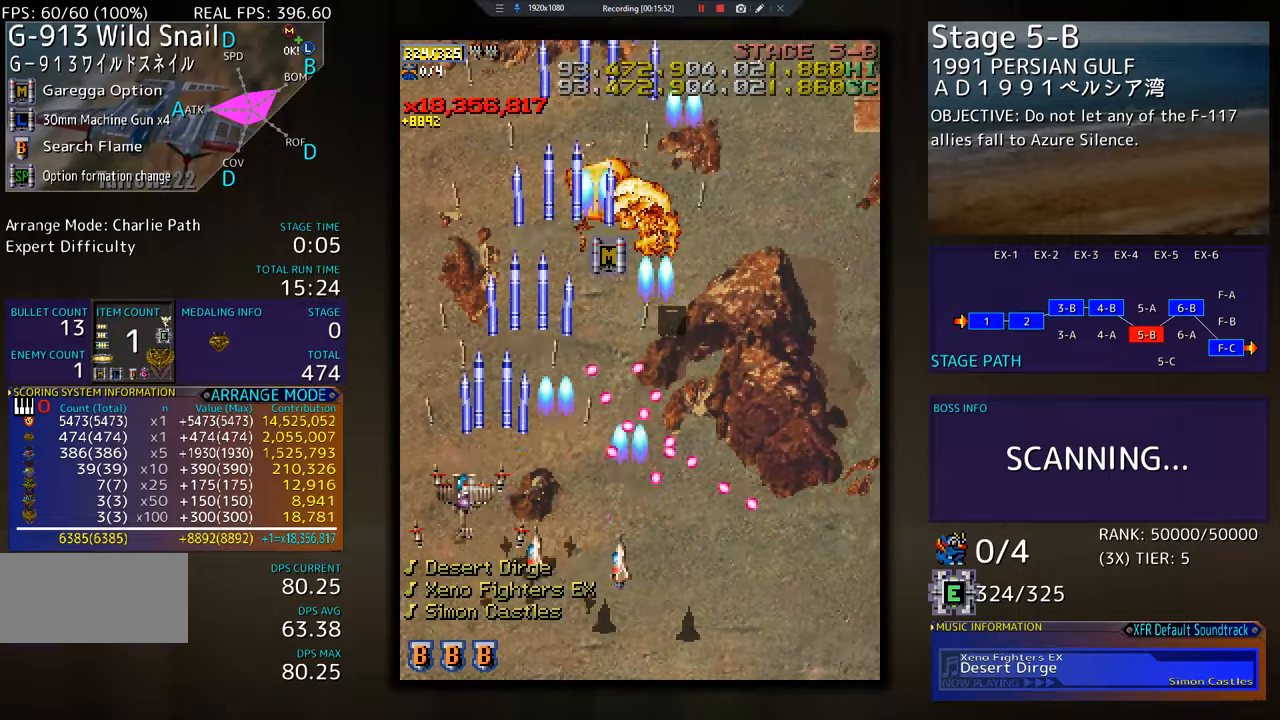
{"buttons": ["DPAD_RIGHT"], "events": [[17, "DPAD_LEFT", "up"], [67, "DPAD_RIGHT", "down"], [501, "DPAD_UP", "up"]]}
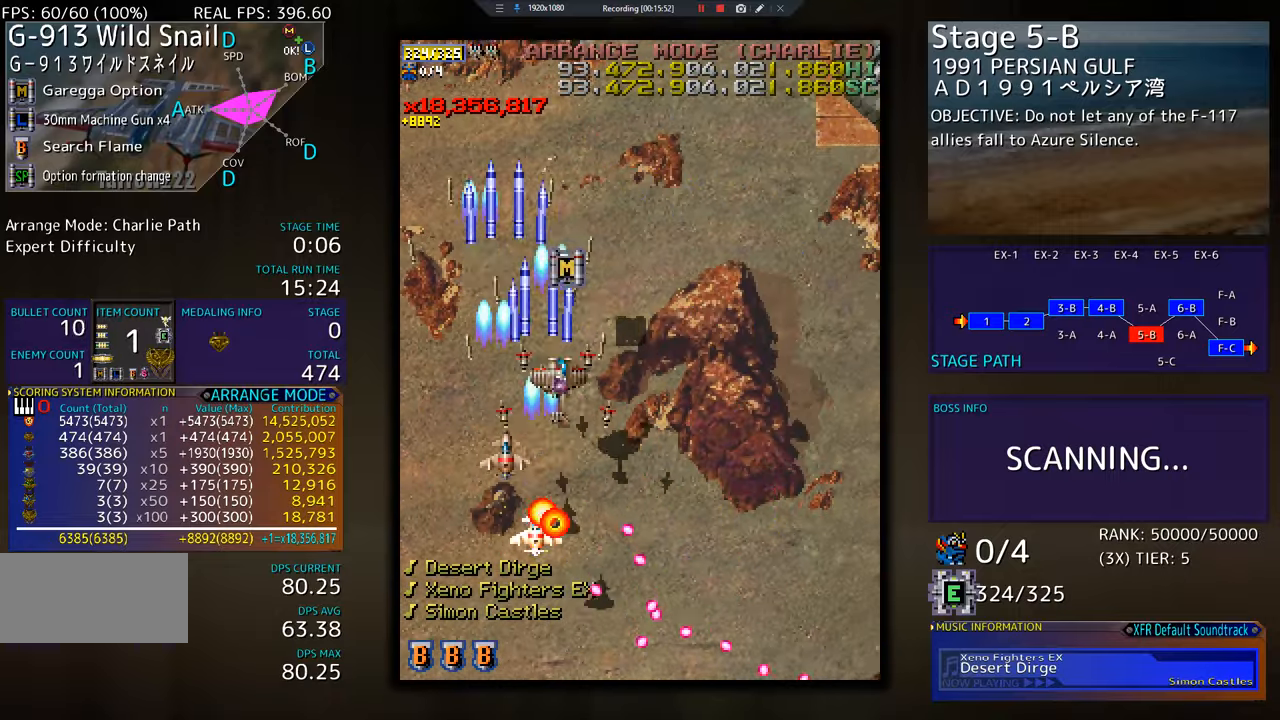
{"buttons": ["DPAD_DOWN", "DPAD_RIGHT"], "events": [[33, "DPAD_DOWN", "down"]]}
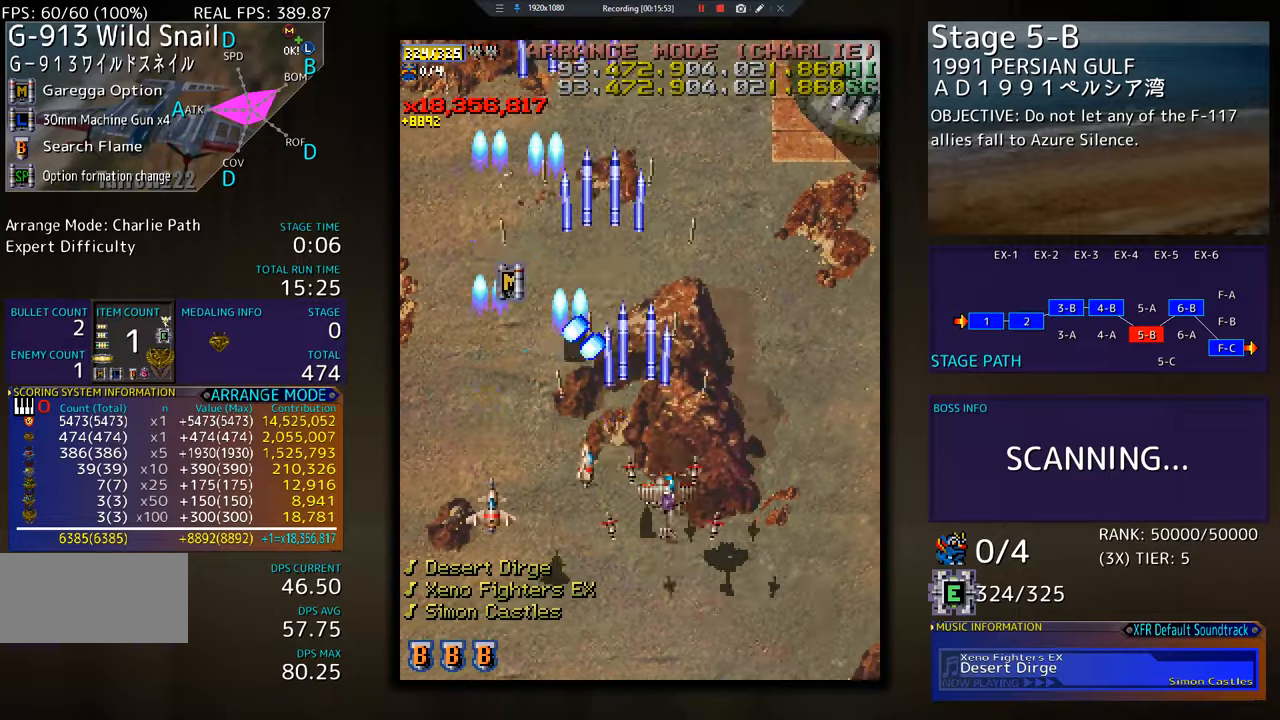
{"buttons": ["DPAD_RIGHT"], "events": [[67, "DPAD_DOWN", "up"]]}
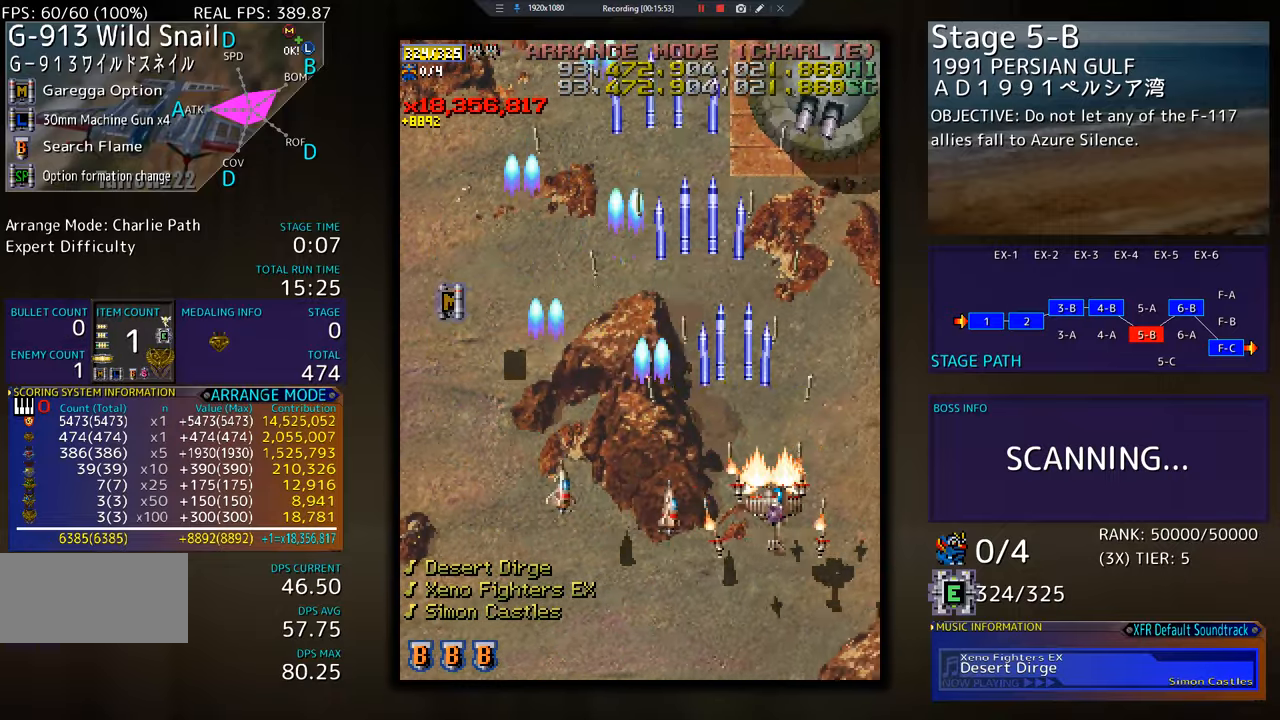
{"buttons": ["DPAD_LEFT"], "events": [[217, "DPAD_DOWN", "down"], [317, "DPAD_RIGHT", "up"], [350, "DPAD_LEFT", "down"], [417, "DPAD_DOWN", "up"]]}
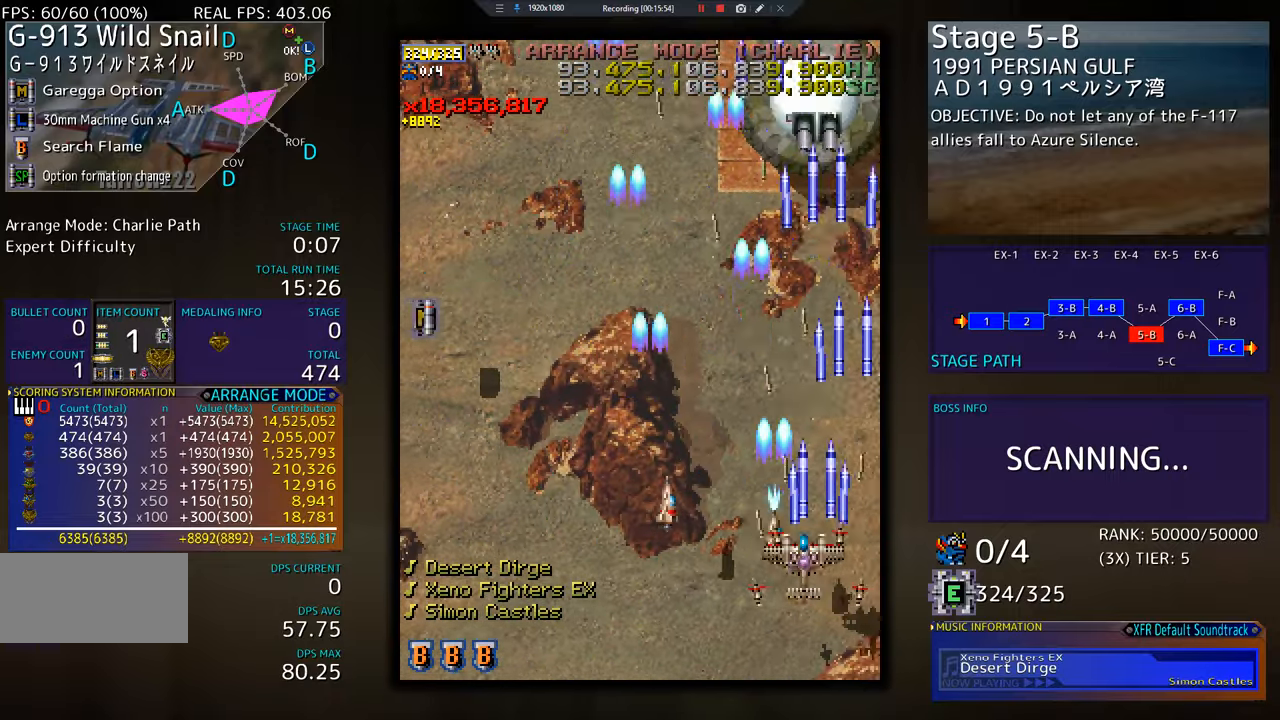
{"buttons": ["DPAD_LEFT"], "events": [[267, "DPAD_LEFT", "up"], [301, "DPAD_LEFT", "down"]]}
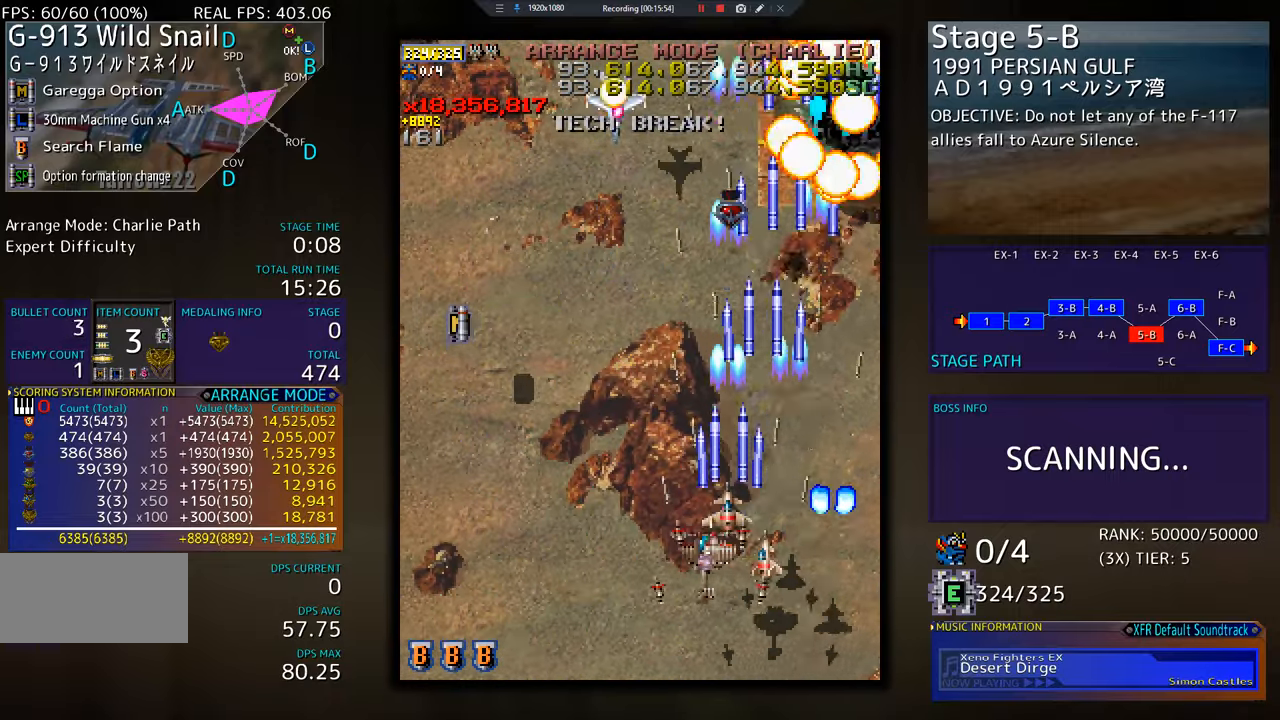
{"buttons": ["DPAD_LEFT"], "events": [[67, "DPAD_UP", "down"], [183, "DPAD_UP", "up"], [233, "DPAD_DOWN", "down"], [300, "DPAD_LEFT", "up"], [350, "DPAD_DOWN", "up"], [450, "DPAD_LEFT", "down"]]}
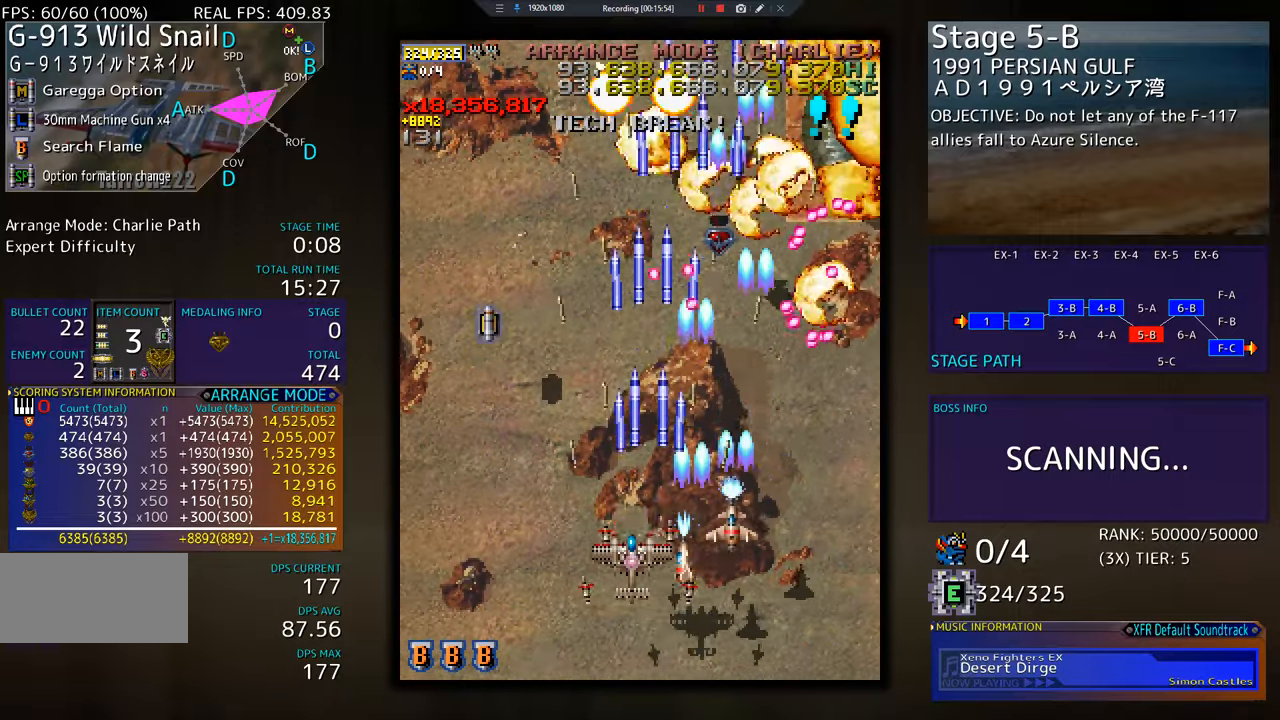
{"buttons": ["DPAD_LEFT"], "events": [[84, "DPAD_LEFT", "up"], [134, "DPAD_LEFT", "down"], [251, "DPAD_LEFT", "up"], [301, "DPAD_LEFT", "down"], [417, "DPAD_LEFT", "up"], [484, "DPAD_LEFT", "down"]]}
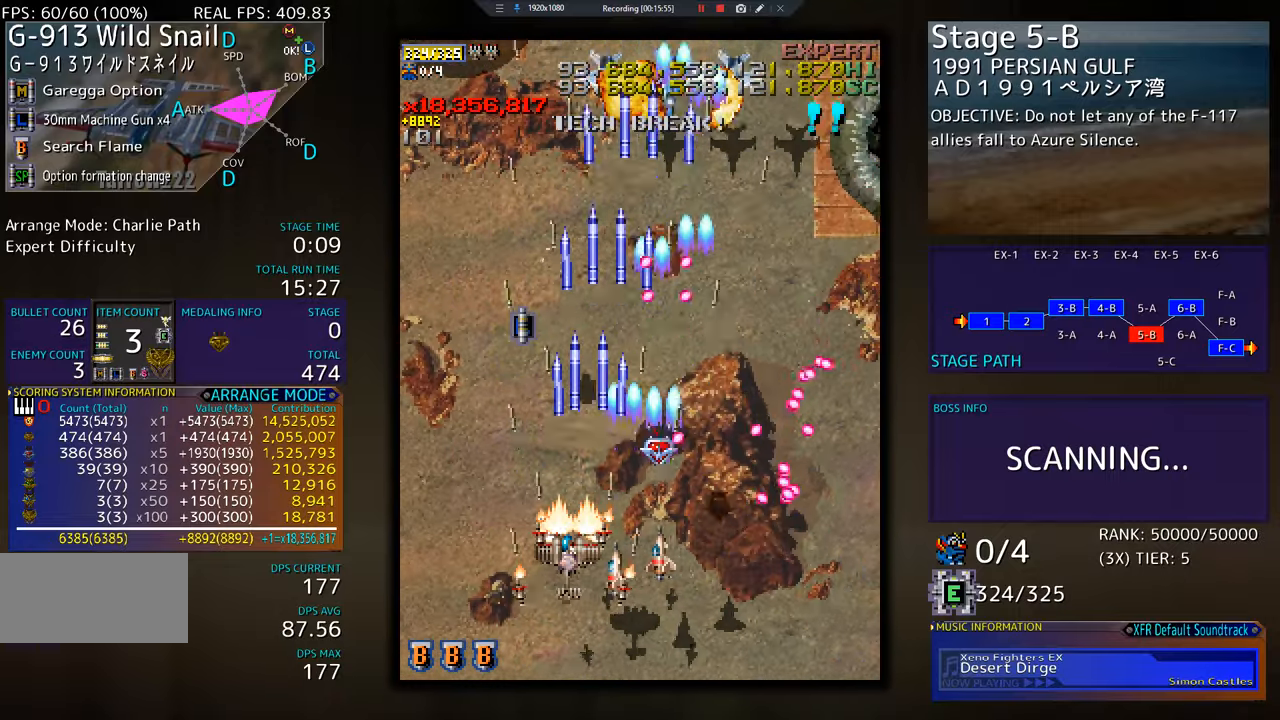
{"buttons": [], "events": [[100, "DPAD_LEFT", "up"], [167, "DPAD_LEFT", "down"], [267, "DPAD_LEFT", "up"], [317, "DPAD_LEFT", "down"], [434, "DPAD_LEFT", "up"]]}
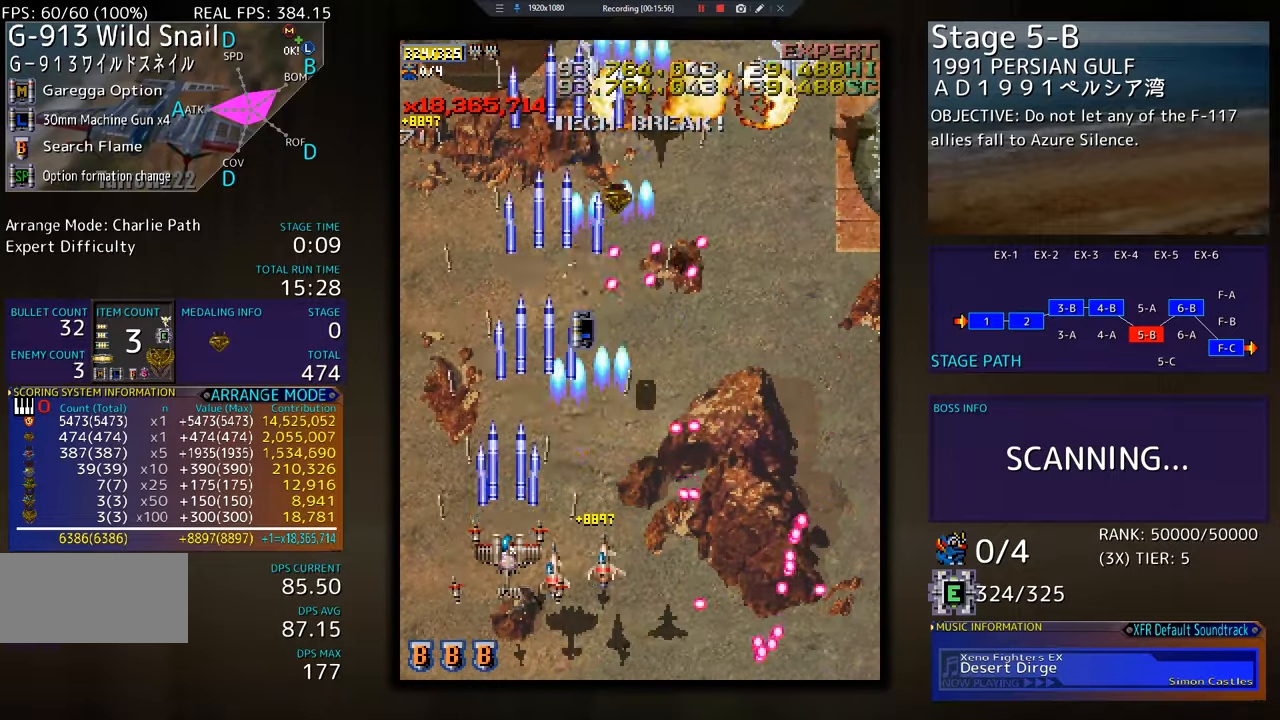
{"buttons": [], "events": [[17, "DPAD_LEFT", "down"], [284, "DPAD_LEFT", "up"], [351, "DPAD_LEFT", "down"], [417, "DPAD_LEFT", "up"]]}
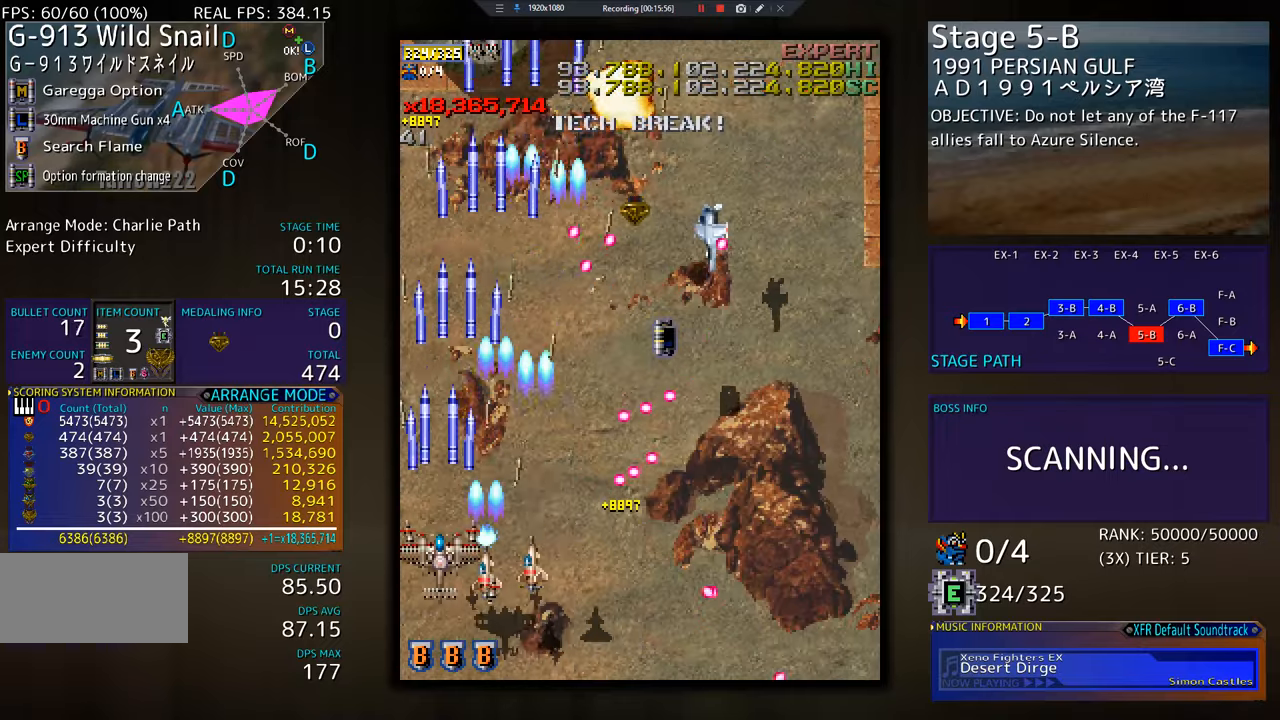
{"buttons": ["DPAD_UP", "DPAD_LEFT"], "events": [[17, "DPAD_LEFT", "down"], [83, "DPAD_LEFT", "up"], [217, "DPAD_LEFT", "down"], [284, "DPAD_LEFT", "up"], [367, "DPAD_LEFT", "down"], [450, "DPAD_UP", "down"]]}